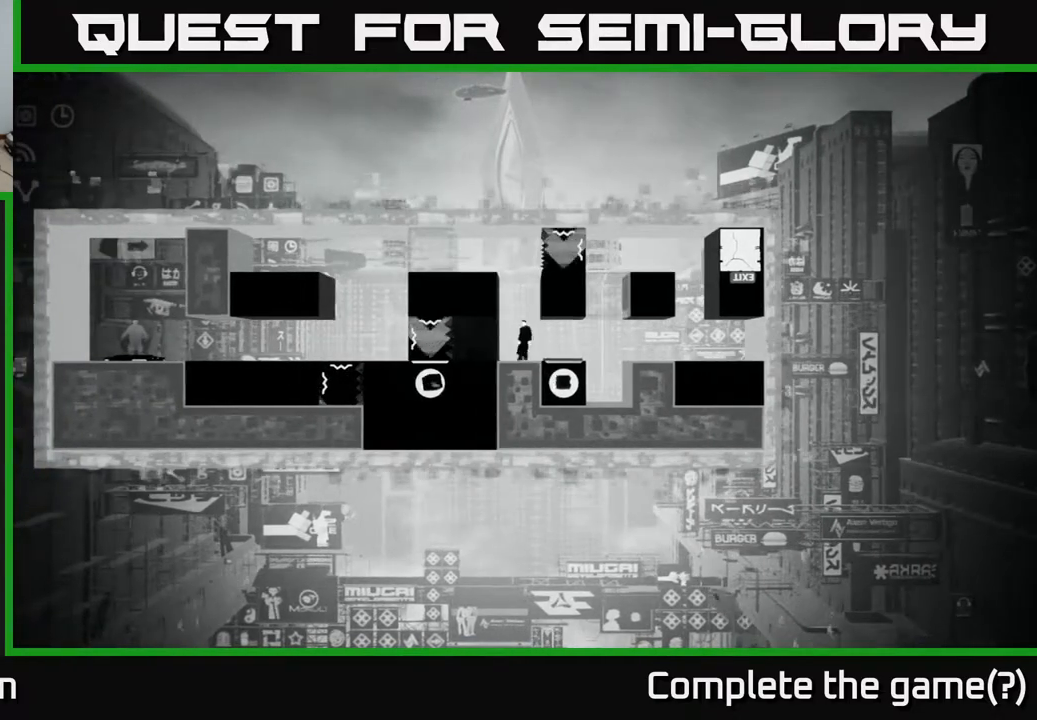
Gameplay with a controller (Xbox layout); each line is a JSON object with the inputs held at the frame after it. "events" lists button and stick changes between this image and that frame as [ms after this image, input, new state], when the widget could be followed in between.
{"buttons": [], "left_stick": "right", "right_stick": "center", "events": [[167, "left_stick", "left"], [333, "A", "up"], [383, "left_stick", "center"], [467, "left_stick", "right"]]}
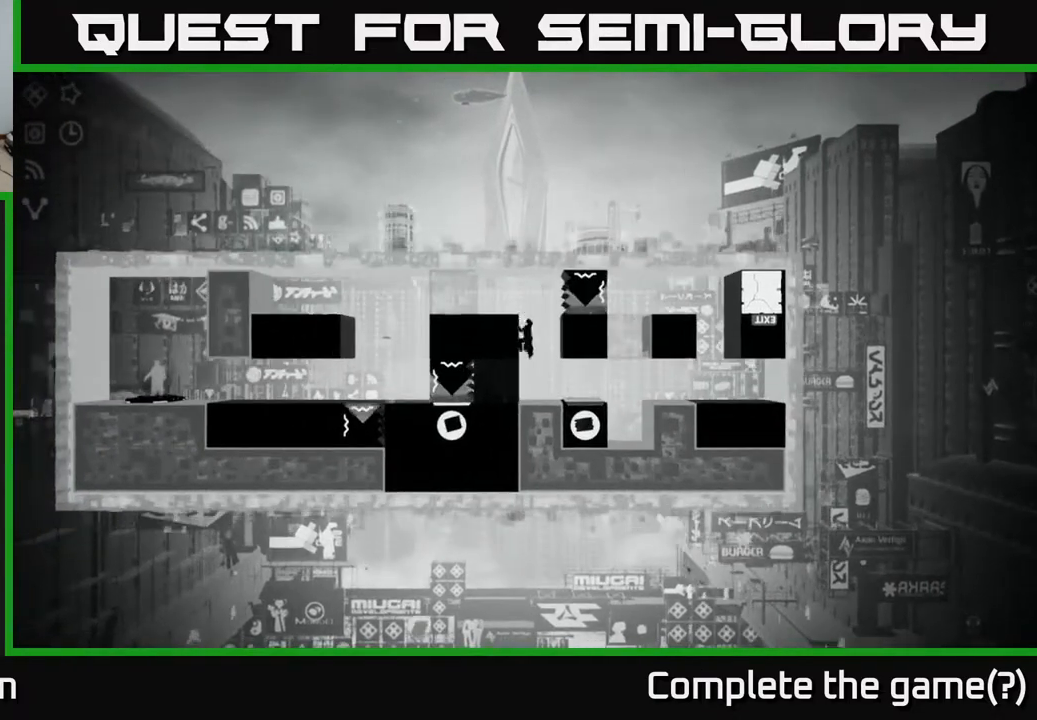
{"buttons": [], "left_stick": "down-left", "right_stick": "center", "events": [[133, "left_stick", "center"], [233, "left_stick", "right"], [400, "left_stick", "center"], [467, "left_stick", "down-left"]]}
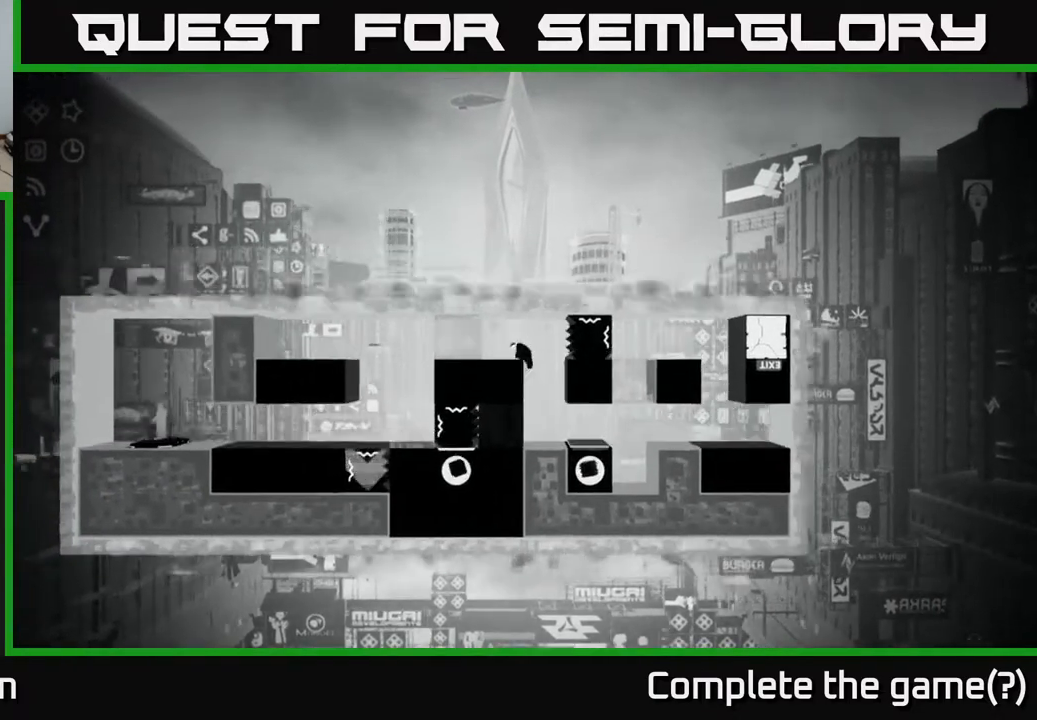
{"buttons": [], "left_stick": "right", "right_stick": "center", "events": [[133, "left_stick", "center"], [383, "left_stick", "right"]]}
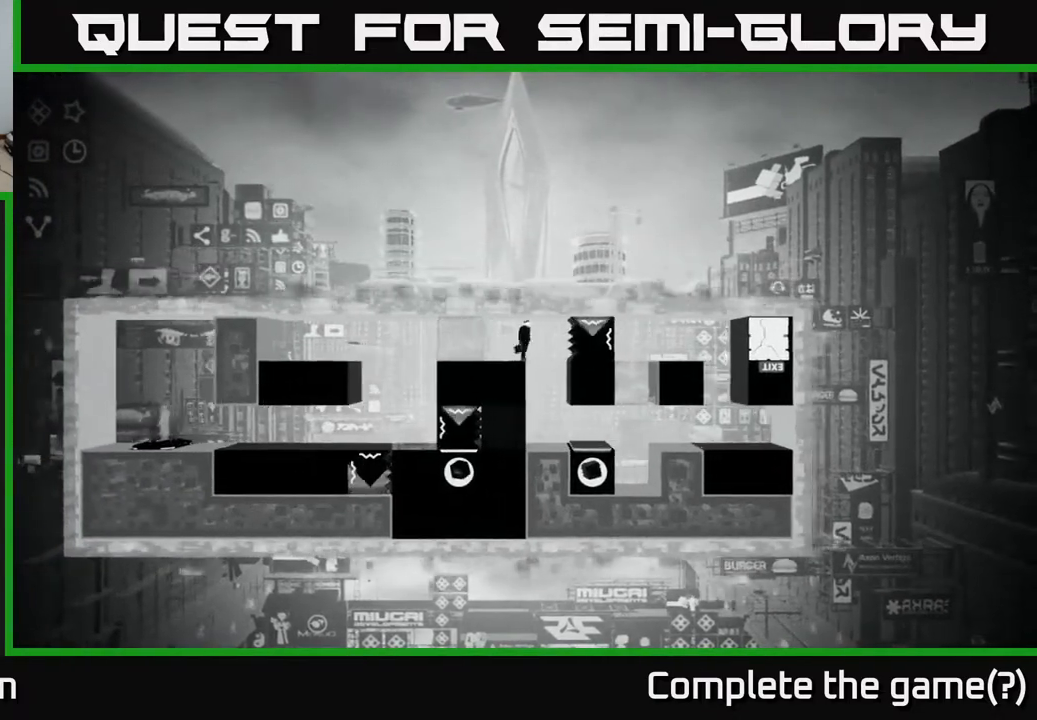
{"buttons": [], "left_stick": "center", "right_stick": "center", "events": [[50, "left_stick", "center"]]}
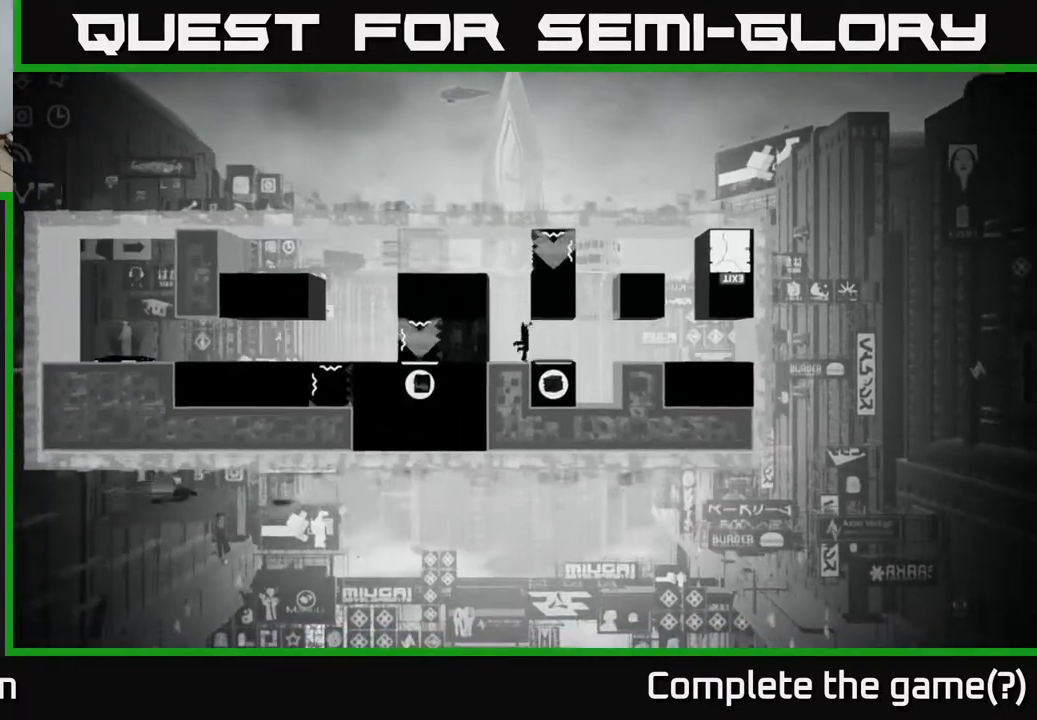
{"buttons": [], "left_stick": "center", "right_stick": "center", "events": [[17, "left_stick", "right"], [200, "left_stick", "center"], [250, "left_stick", "left"], [500, "left_stick", "center"]]}
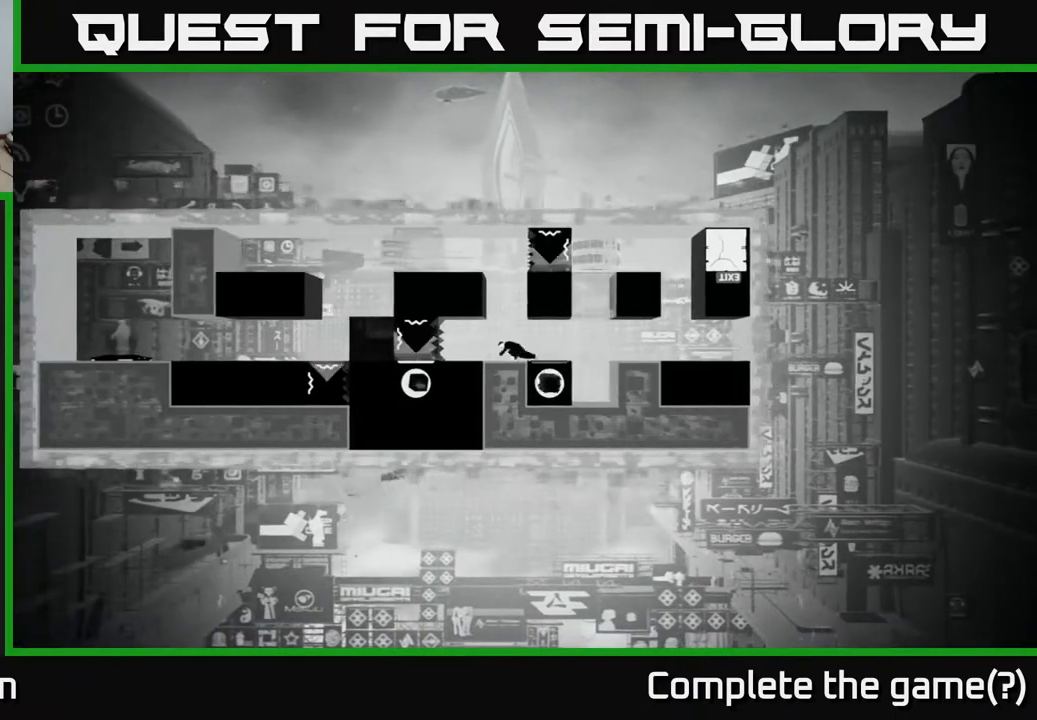
{"buttons": ["A"], "left_stick": "left", "right_stick": "center", "events": [[250, "A", "down"], [417, "left_stick", "left"]]}
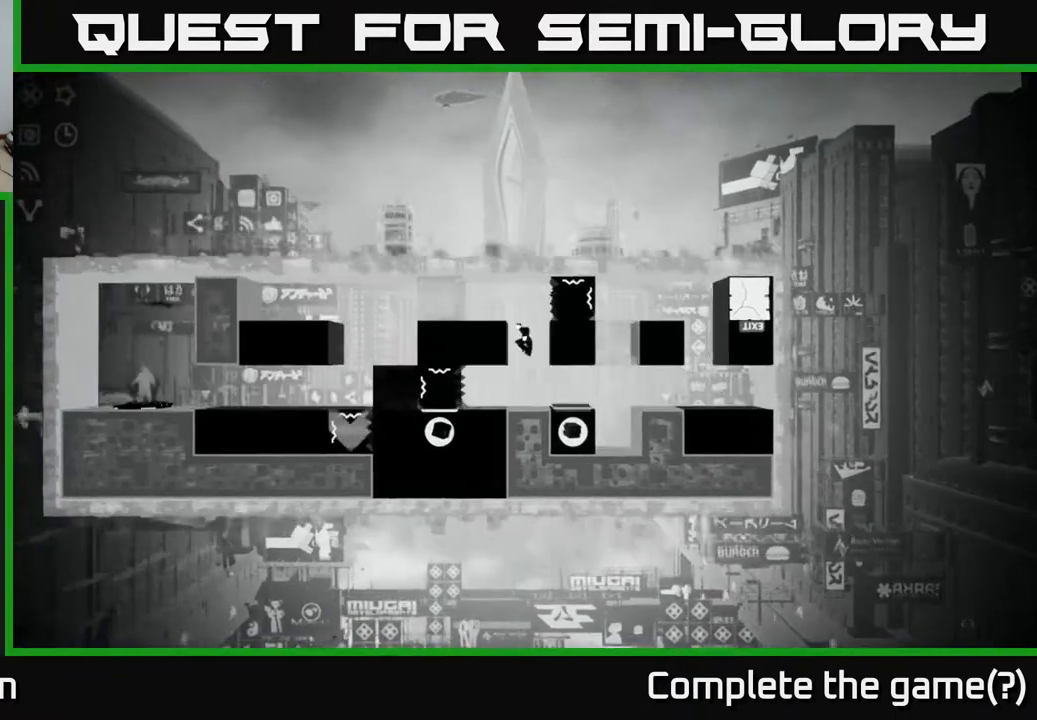
{"buttons": ["A"], "left_stick": "left", "right_stick": "center", "events": [[100, "A", "up"], [267, "A", "down"]]}
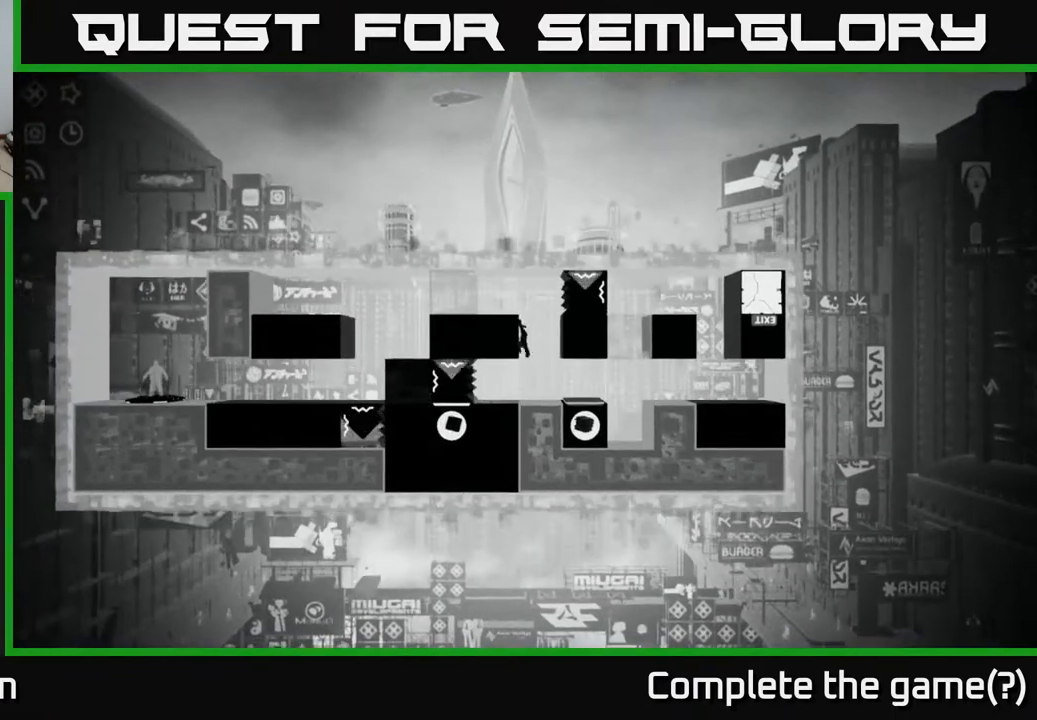
{"buttons": [], "left_stick": "left", "right_stick": "center", "events": [[67, "left_stick", "center"], [150, "A", "up"], [267, "left_stick", "left"]]}
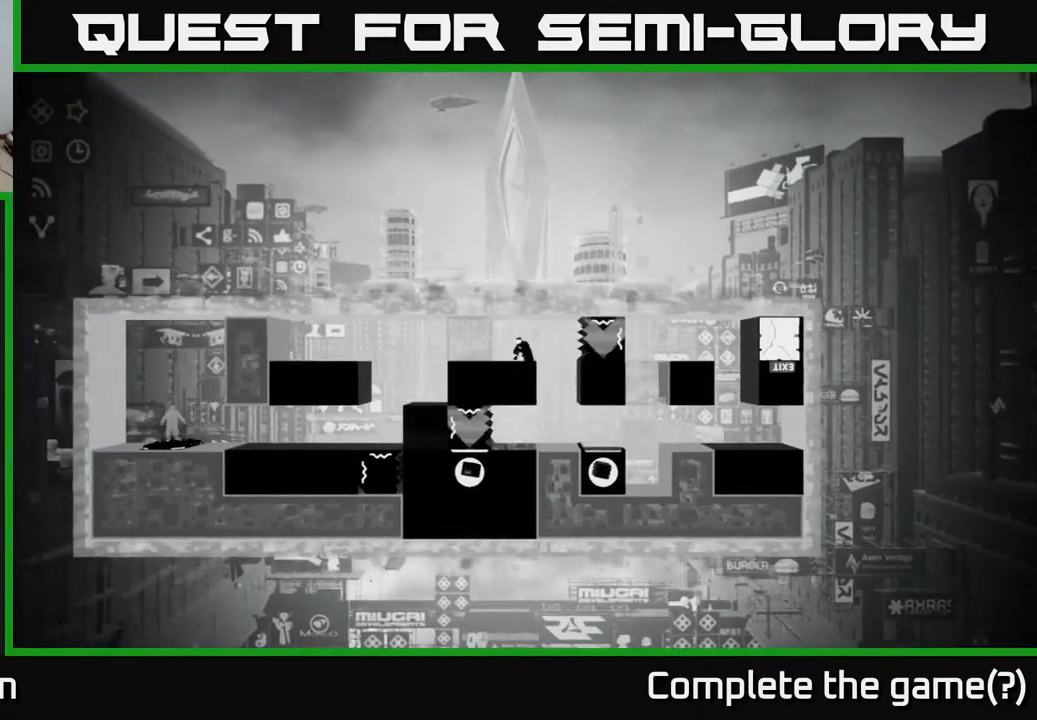
{"buttons": [], "left_stick": "center", "right_stick": "center", "events": [[83, "left_stick", "center"]]}
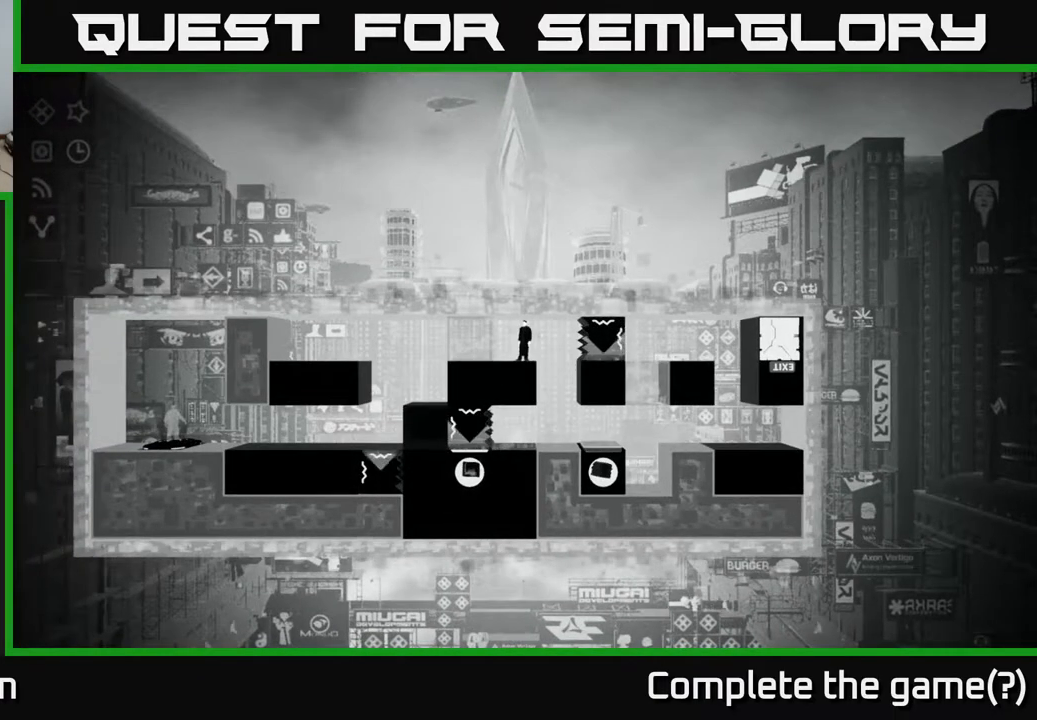
{"buttons": [], "left_stick": "center", "right_stick": "center", "events": [[117, "left_stick", "left"], [350, "left_stick", "center"]]}
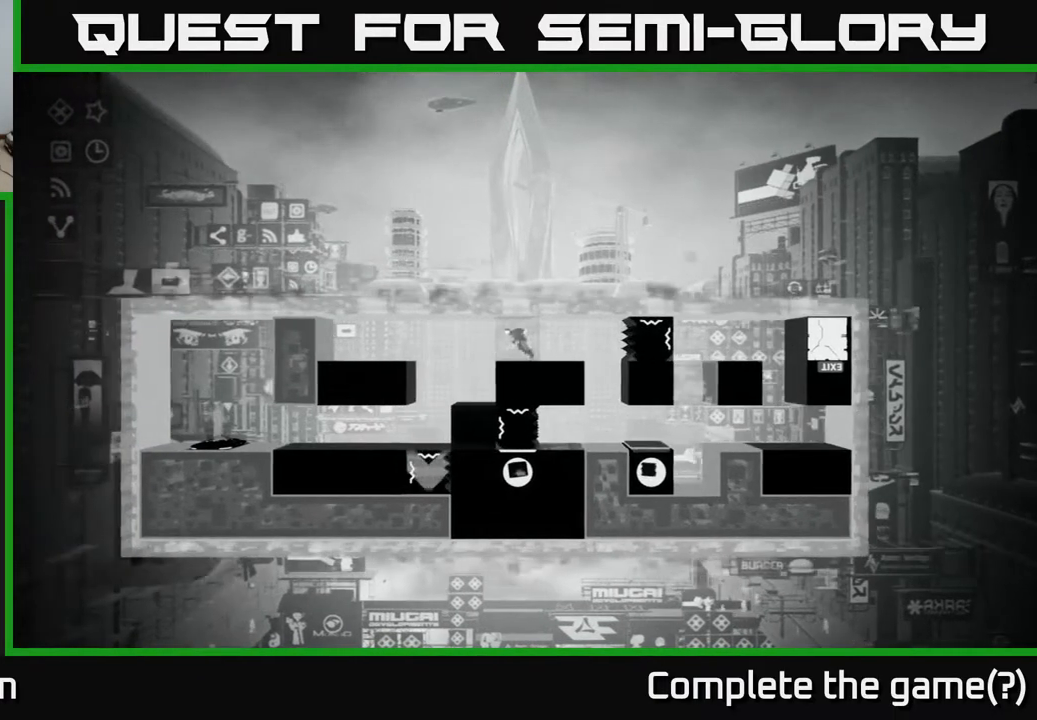
{"buttons": [], "left_stick": "center", "right_stick": "center", "events": [[17, "left_stick", "right"], [183, "left_stick", "center"]]}
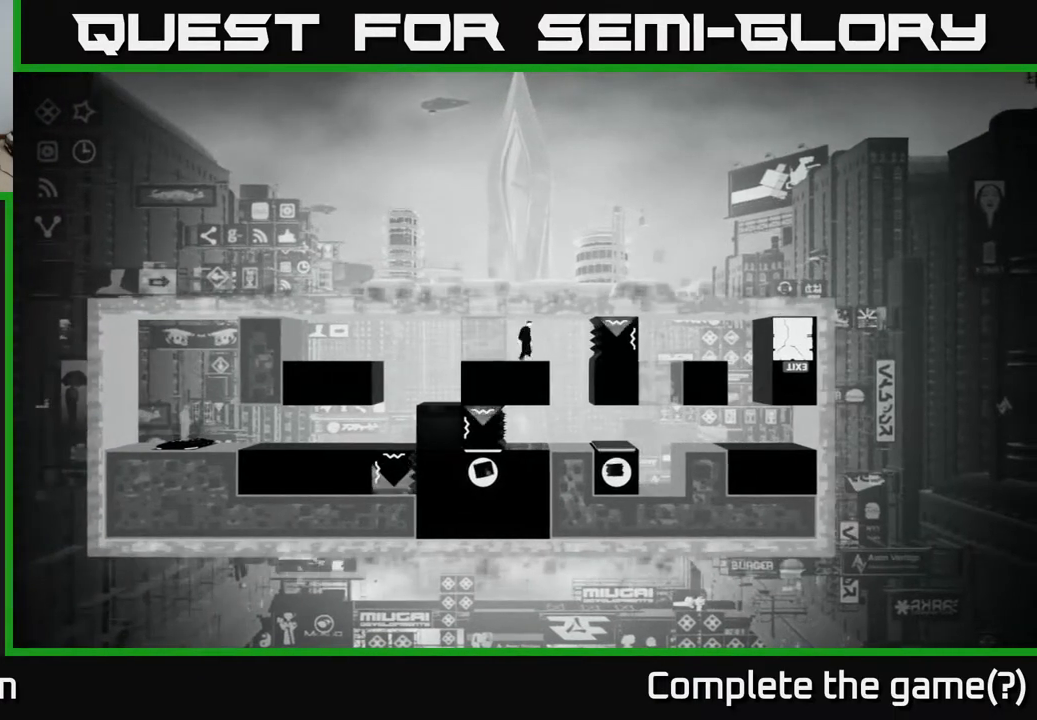
{"buttons": [], "left_stick": "center", "right_stick": "center", "events": []}
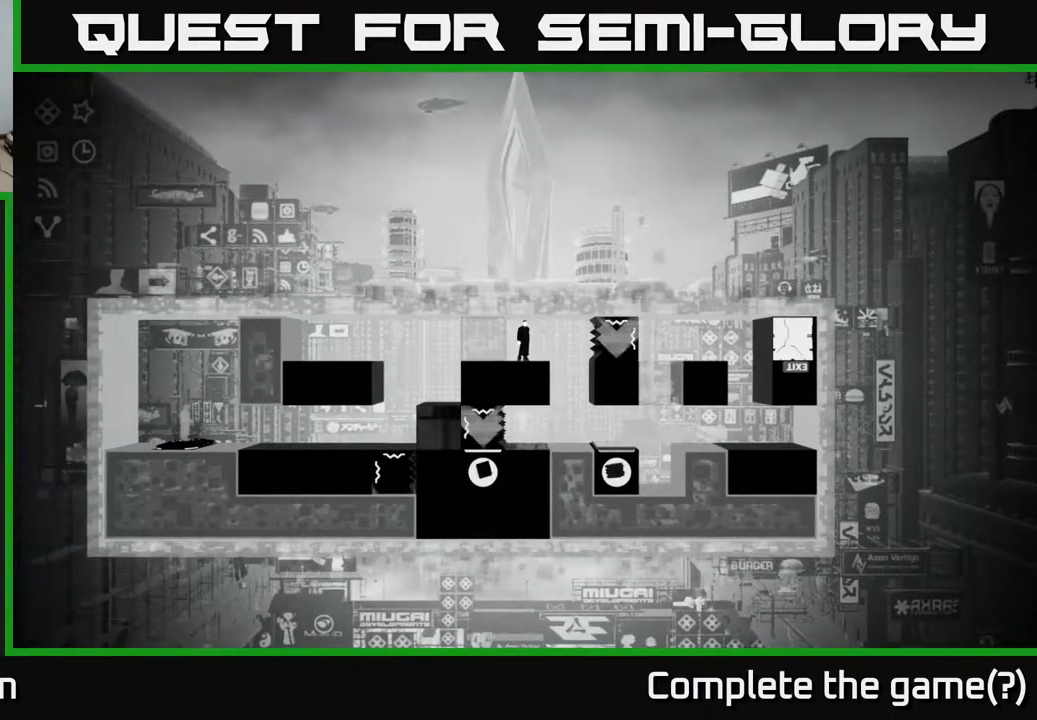
{"buttons": [], "left_stick": "center", "right_stick": "center", "events": []}
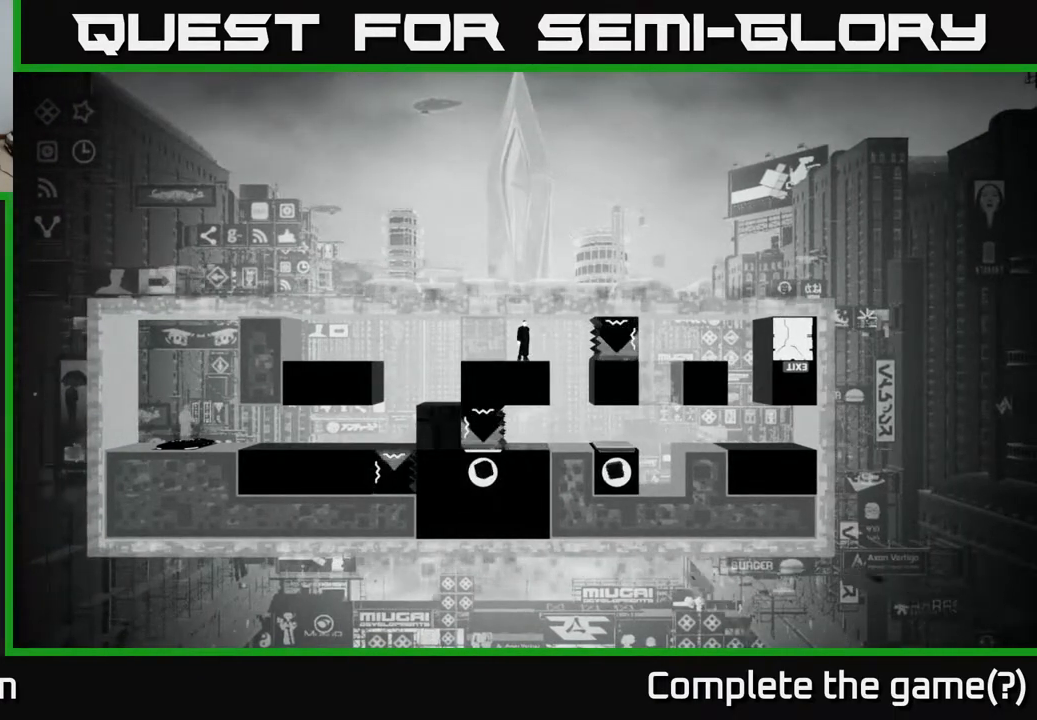
{"buttons": [], "left_stick": "center", "right_stick": "center", "events": []}
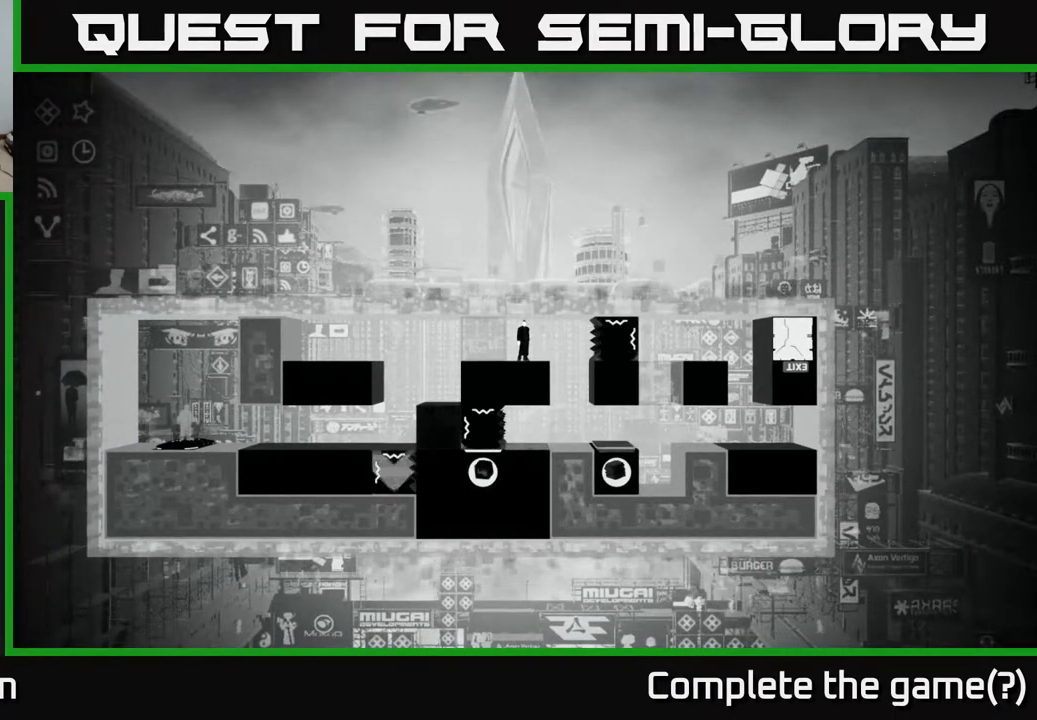
{"buttons": [], "left_stick": "center", "right_stick": "center", "events": []}
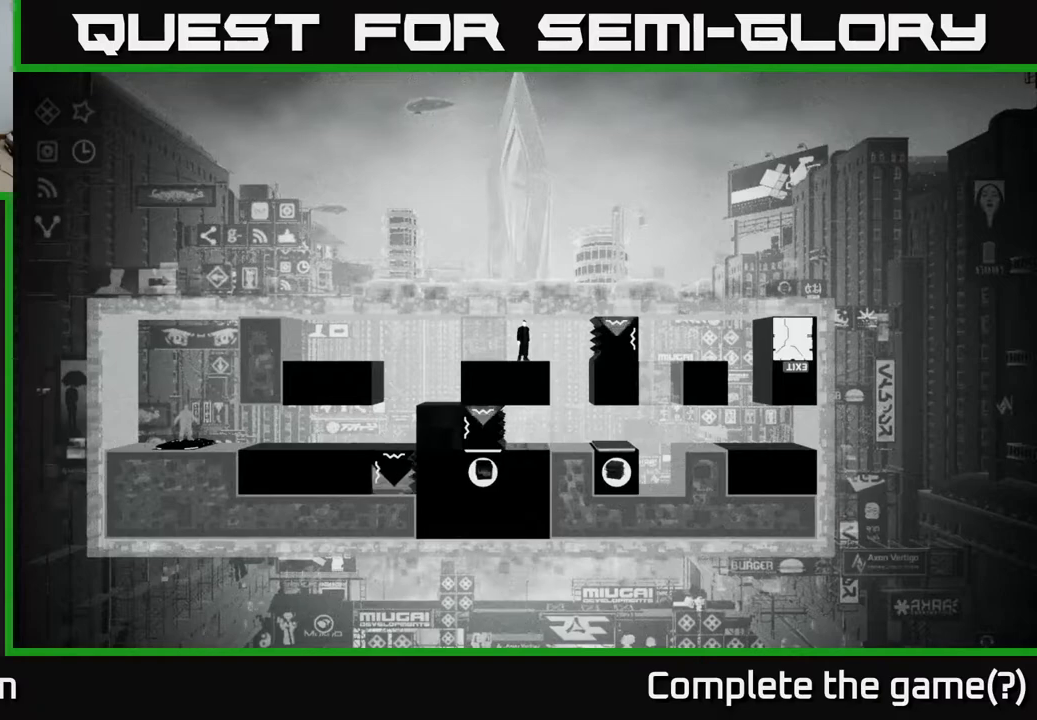
{"buttons": [], "left_stick": "center", "right_stick": "center", "events": []}
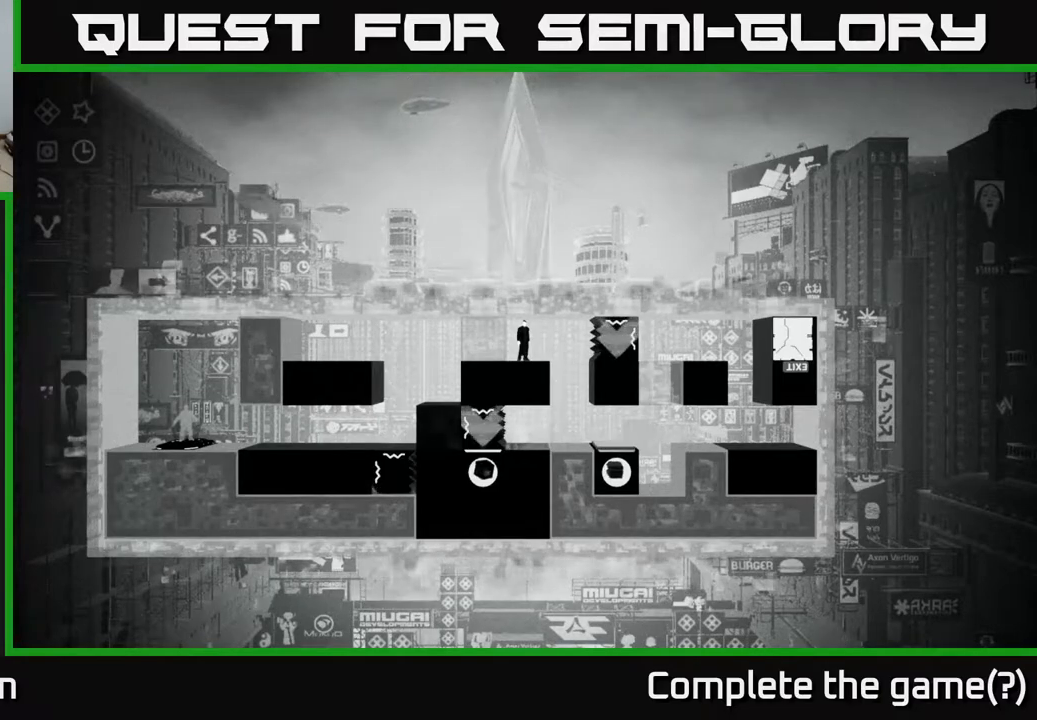
{"buttons": [], "left_stick": "center", "right_stick": "center", "events": []}
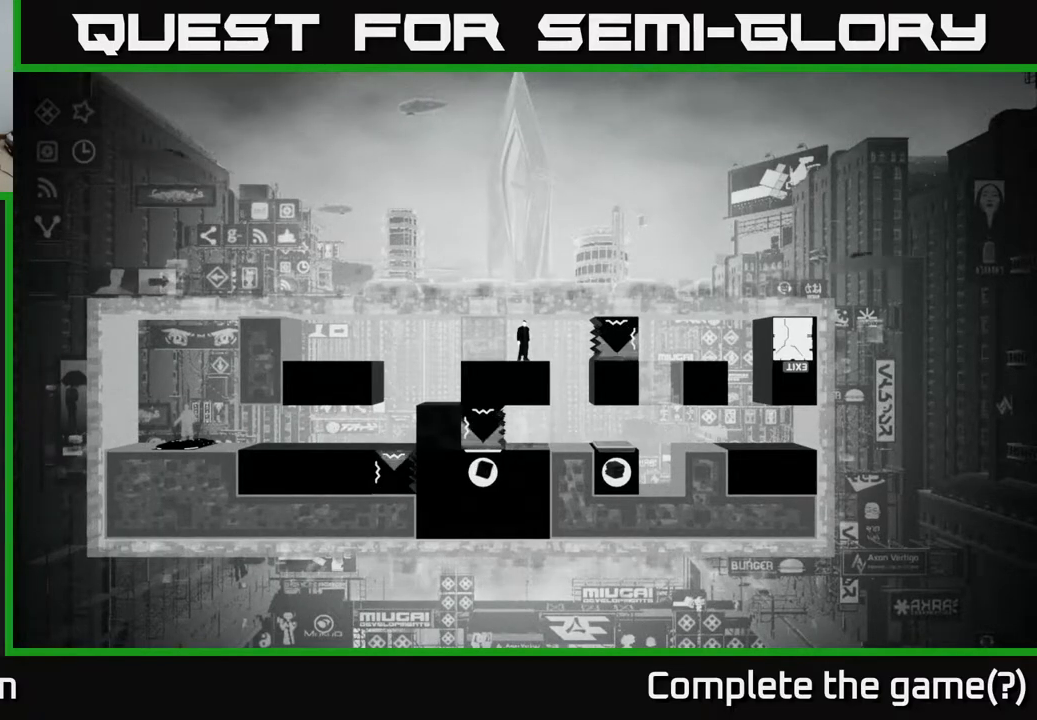
{"buttons": [], "left_stick": "left", "right_stick": "center", "events": [[267, "left_stick", "left"]]}
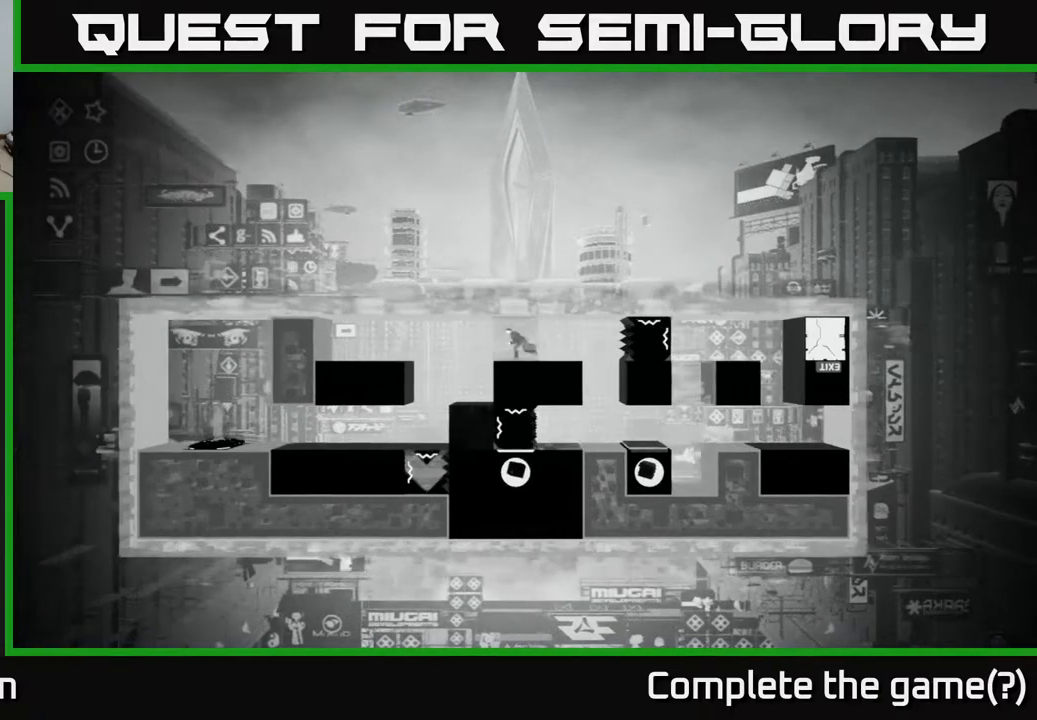
{"buttons": [], "left_stick": "center", "right_stick": "center", "events": [[300, "left_stick", "down-right"], [417, "left_stick", "center"]]}
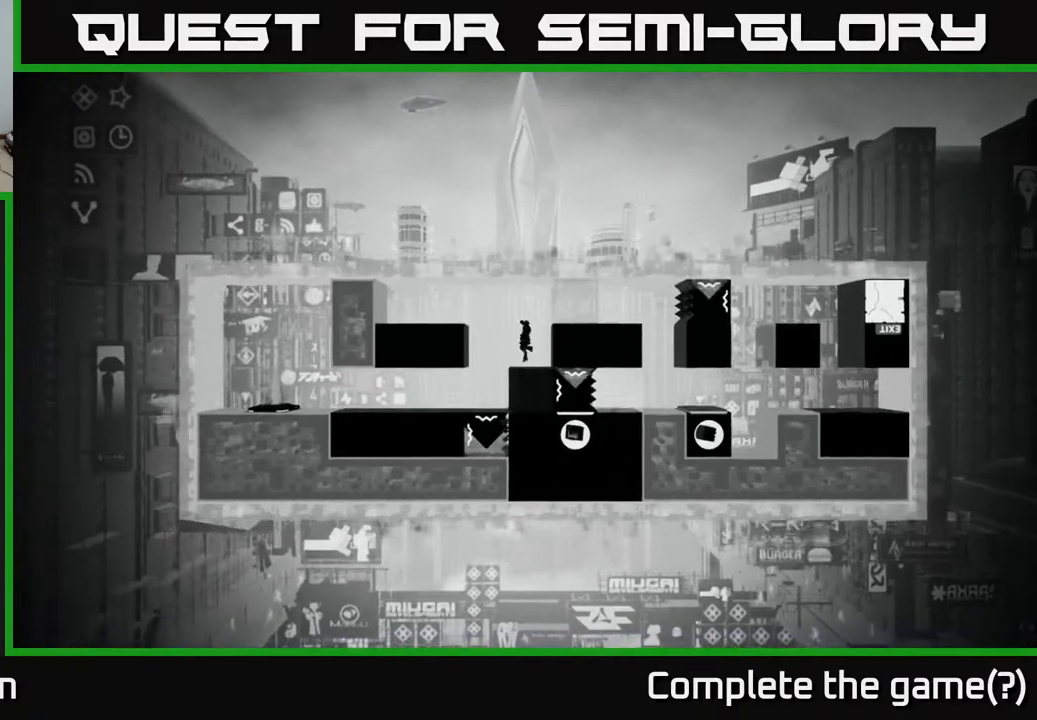
{"buttons": [], "left_stick": "center", "right_stick": "center", "events": []}
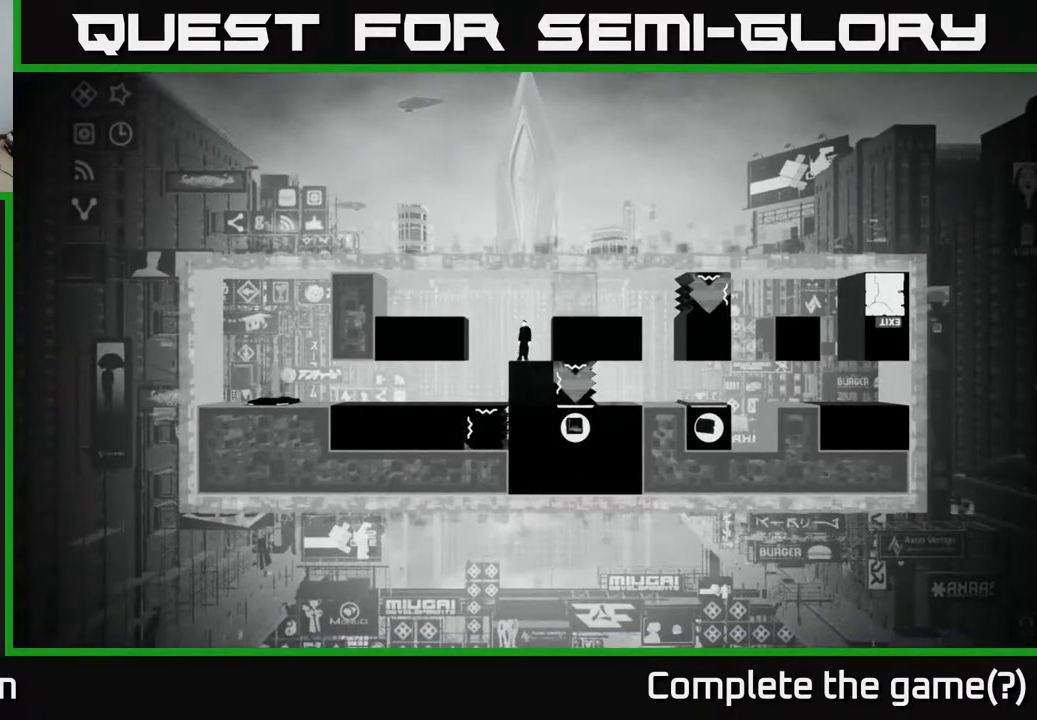
{"buttons": [], "left_stick": "center", "right_stick": "center", "events": [[167, "left_stick", "left"], [383, "left_stick", "center"]]}
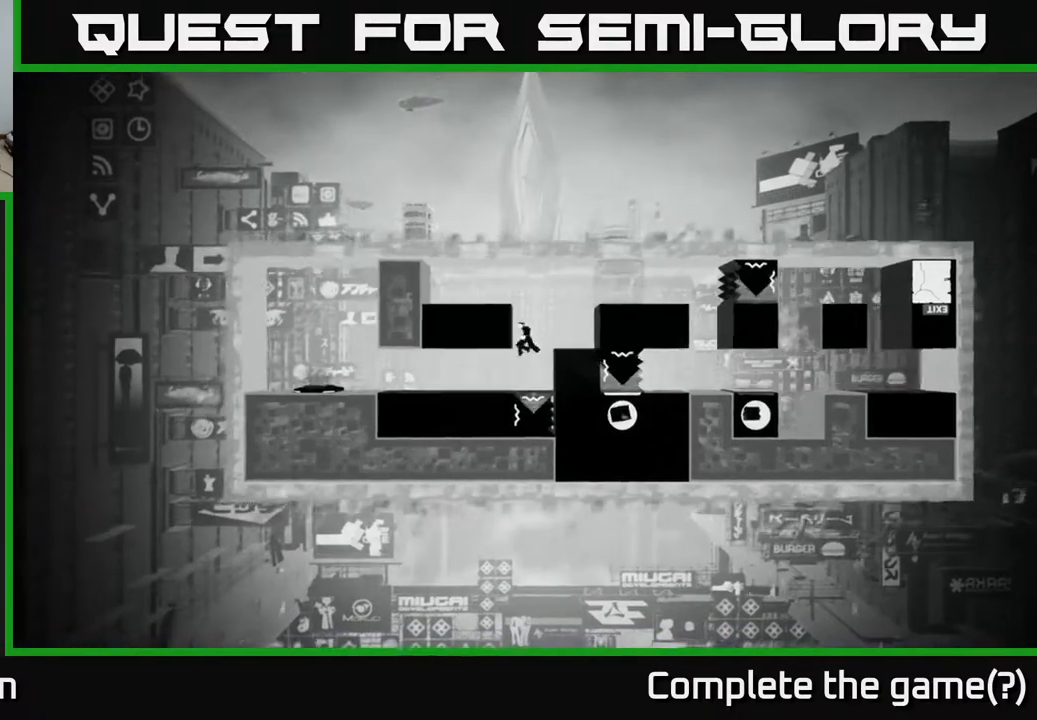
{"buttons": [], "left_stick": "right", "right_stick": "center", "events": [[17, "left_stick", "right"], [167, "left_stick", "center"], [267, "A", "down"], [367, "left_stick", "right"], [450, "A", "up"]]}
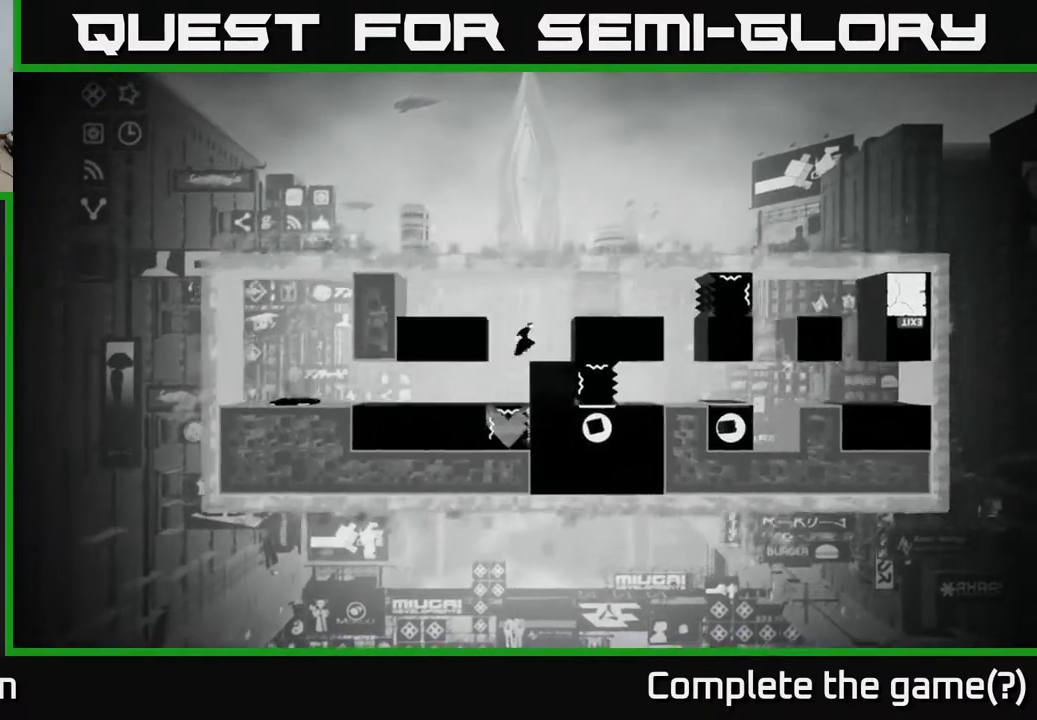
{"buttons": ["B"], "left_stick": "center", "right_stick": "center", "events": [[67, "left_stick", "center"], [283, "left_stick", "left"], [400, "left_stick", "center"], [433, "B", "down"]]}
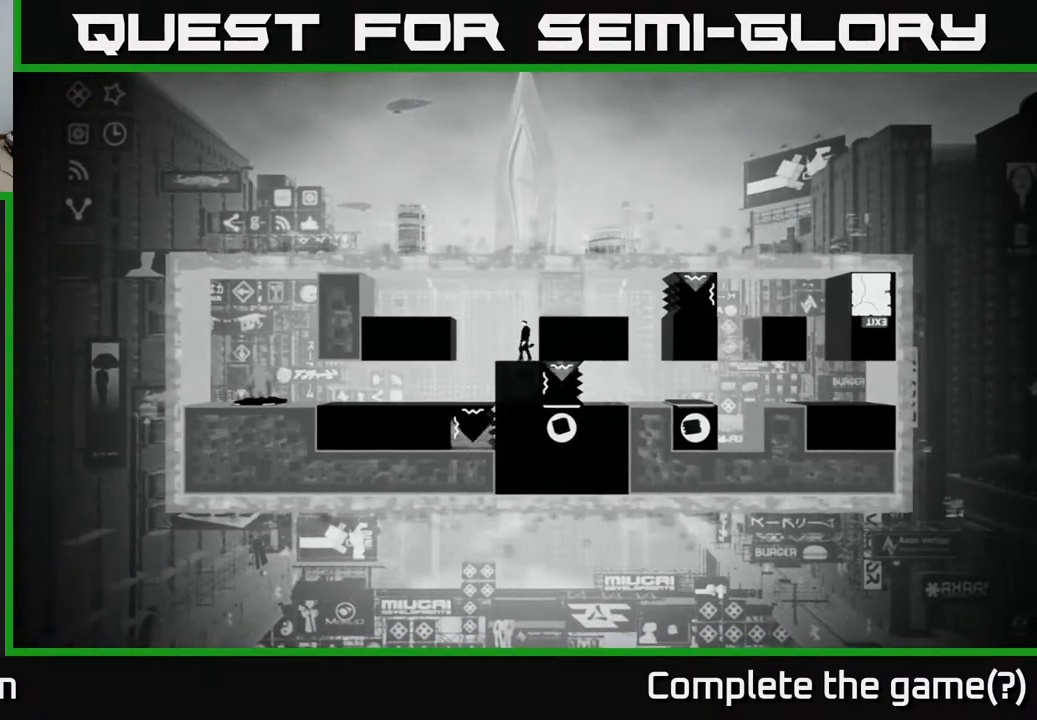
{"buttons": [], "left_stick": "center", "right_stick": "center", "events": [[150, "B", "up"]]}
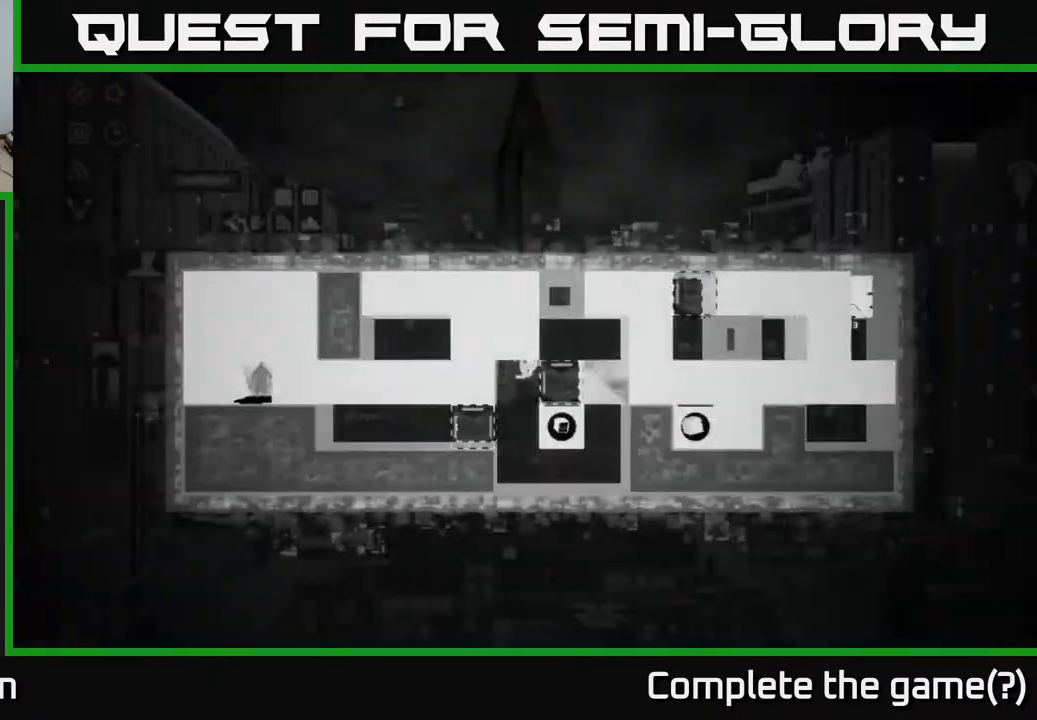
{"buttons": [], "left_stick": "center", "right_stick": "center", "events": []}
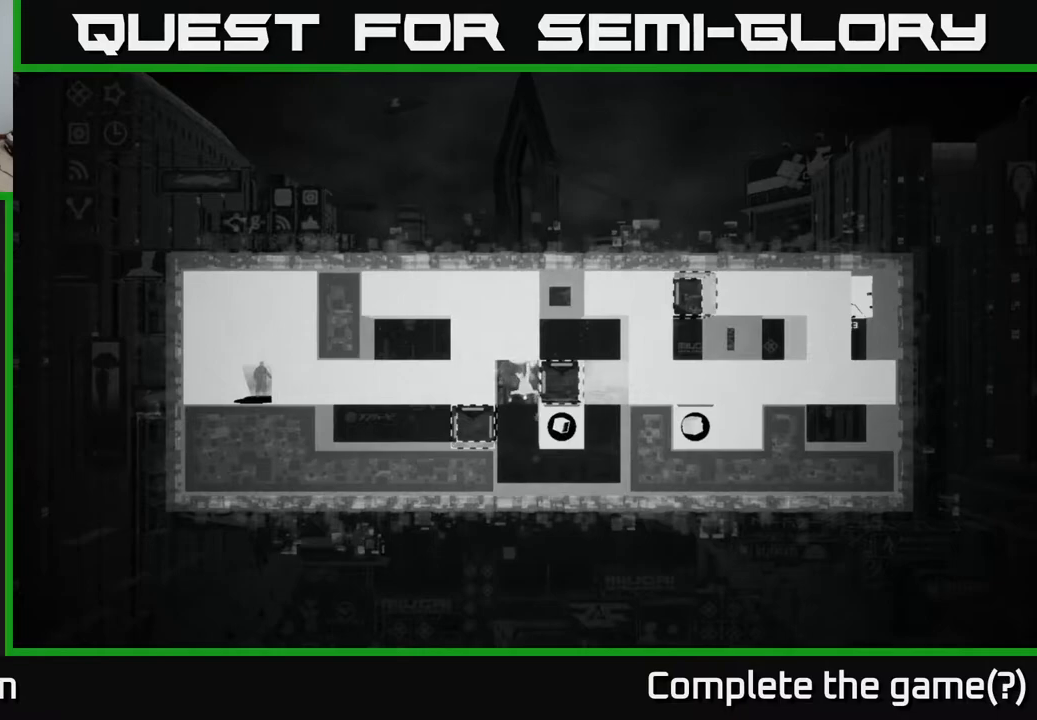
{"buttons": [], "left_stick": "center", "right_stick": "center", "events": []}